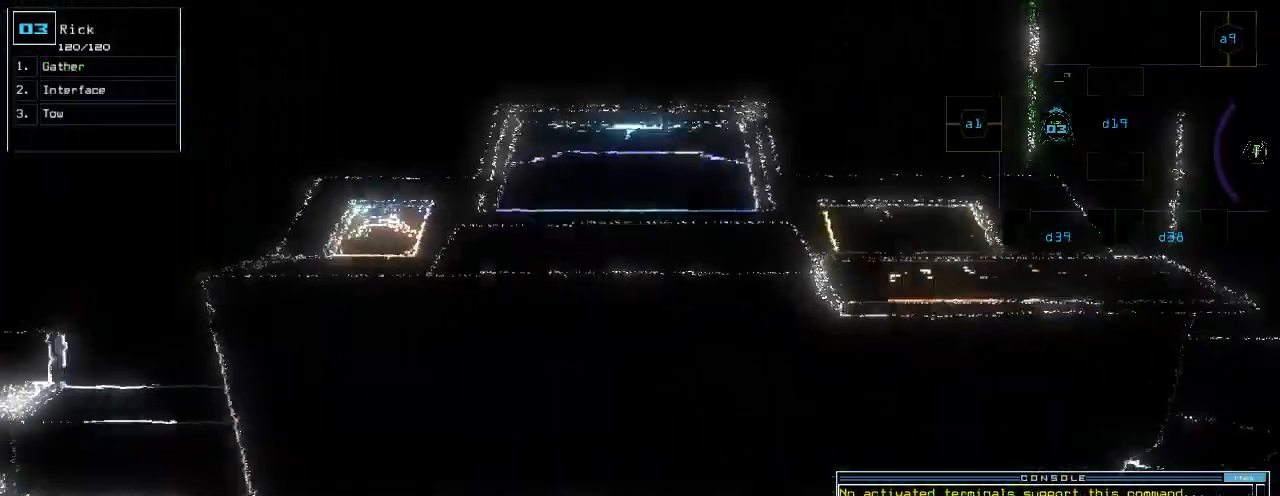
Gameplay with keyboard; each line is a JSON object with the keys held at the frame after it. "events" lists presses ("down") and releases ("up") of ".", "0", "1", "2", "3", "4", "5", "6", "7", "8", "9", "a", "b", "backspace", "c", "caps_lock", "comma", "ctrl_l", "ctrl_r", "d", "down", "e", "equals", "escape", "f", "g", "h", "i", "j", "l", "left", "m", "minus", "n", "o", "p", "q", "quote", "r", "return", "right", "s", "semicolon", "shift_l", "shift_r", "space", "t", "tab", "tilde", "u", "up", "v", "w", "x", "y" and "z" between this image and that frame as [ms after this image, input, new state], when the widget could be followed in between. No other keys are recorded. Mouse input is not recorded. Not read: k.
{"keys": ["d", "left"], "events": [[40, "return", "down"], [40, "t", "up"], [100, "return", "up"], [280, "left", "down"], [480, "d", "down"]]}
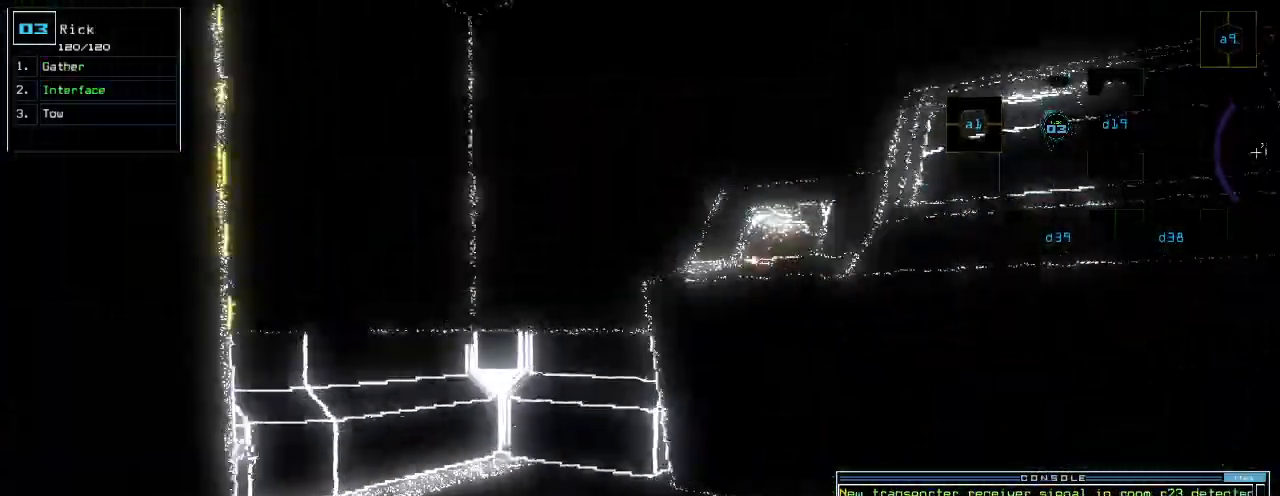
{"keys": ["left", "up"], "events": [[40, "f", "down"], [60, "d", "up"], [100, "f", "up"], [140, "return", "down"], [220, "return", "up"], [360, "up", "down"]]}
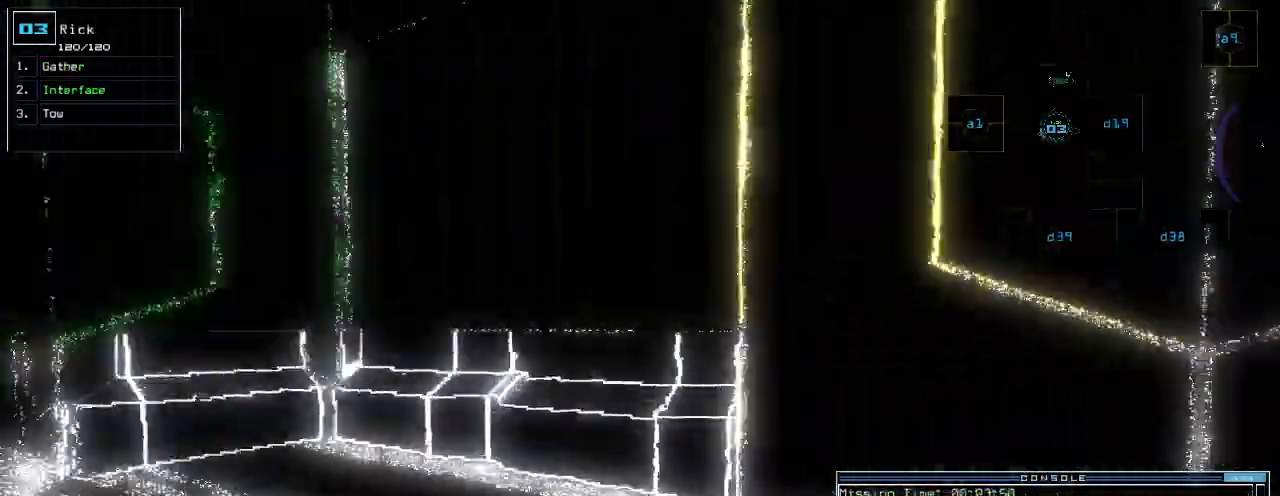
{"keys": ["up"], "events": [[260, "left", "up"]]}
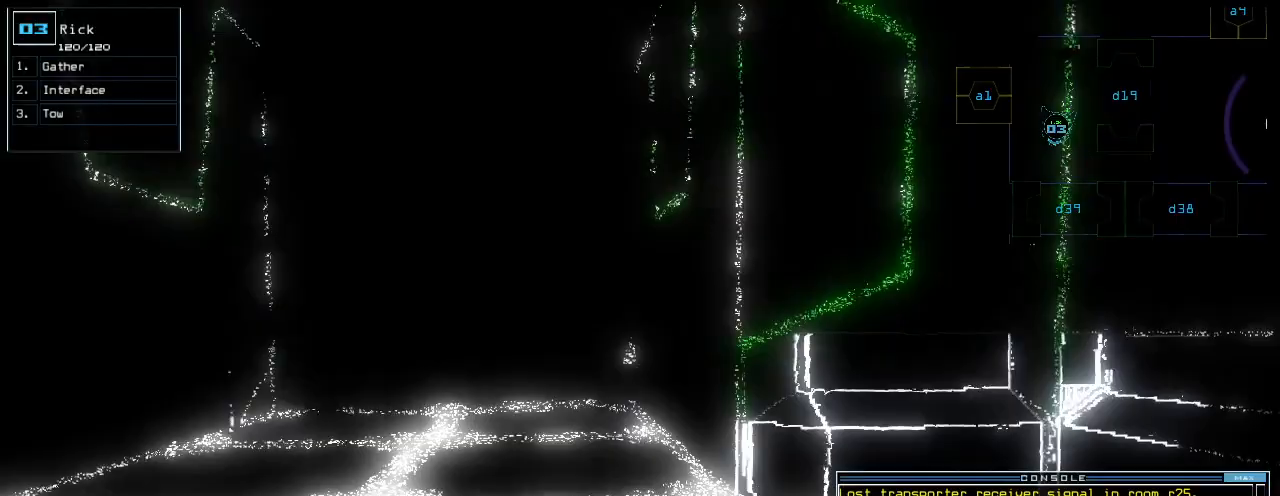
{"keys": ["up"], "events": [[60, "left", "down"], [140, "left", "up"]]}
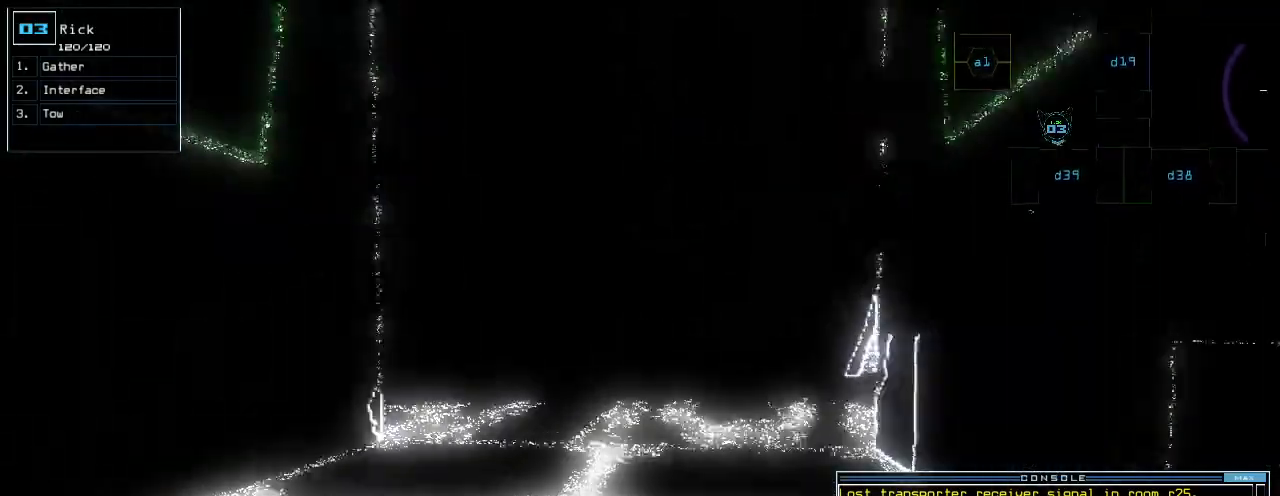
{"keys": ["up"], "events": []}
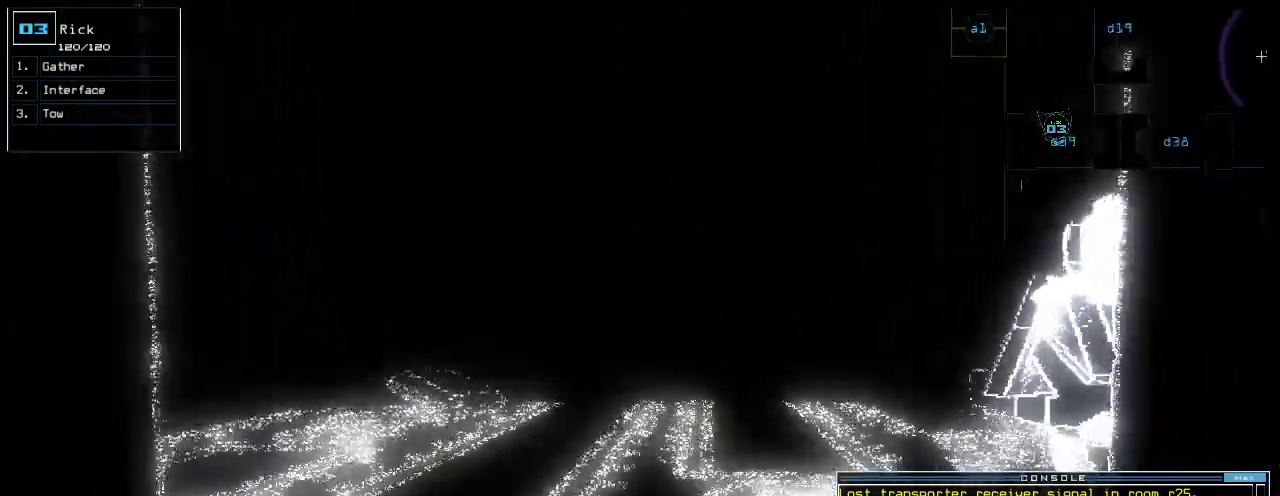
{"keys": ["up"], "events": []}
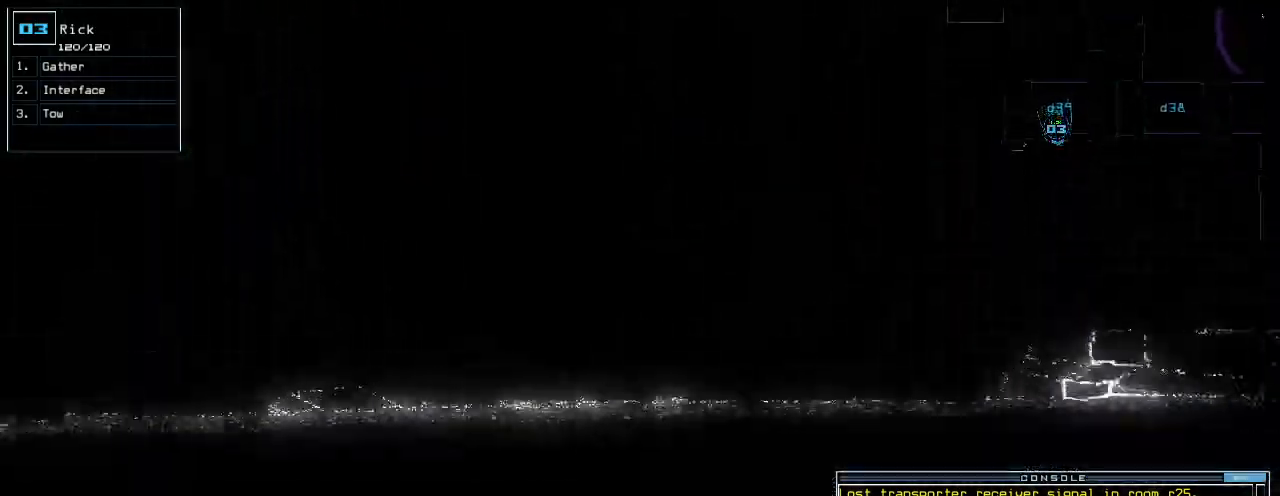
{"keys": ["up"], "events": []}
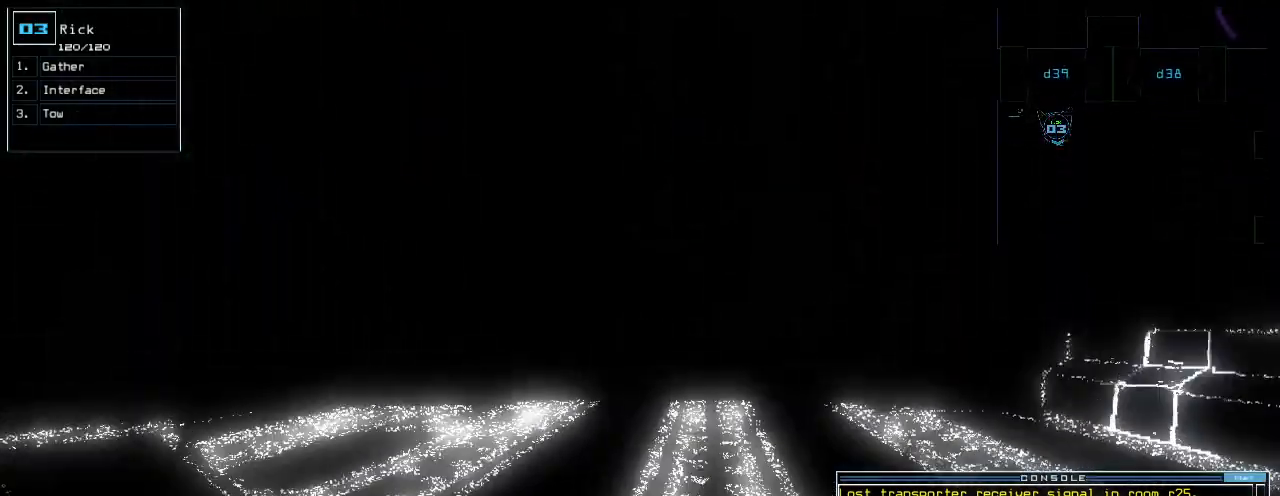
{"keys": ["c", "up"], "events": [[140, "left", "down"], [200, "left", "up"], [380, "c", "down"], [400, "c", "up"], [500, "c", "down"]]}
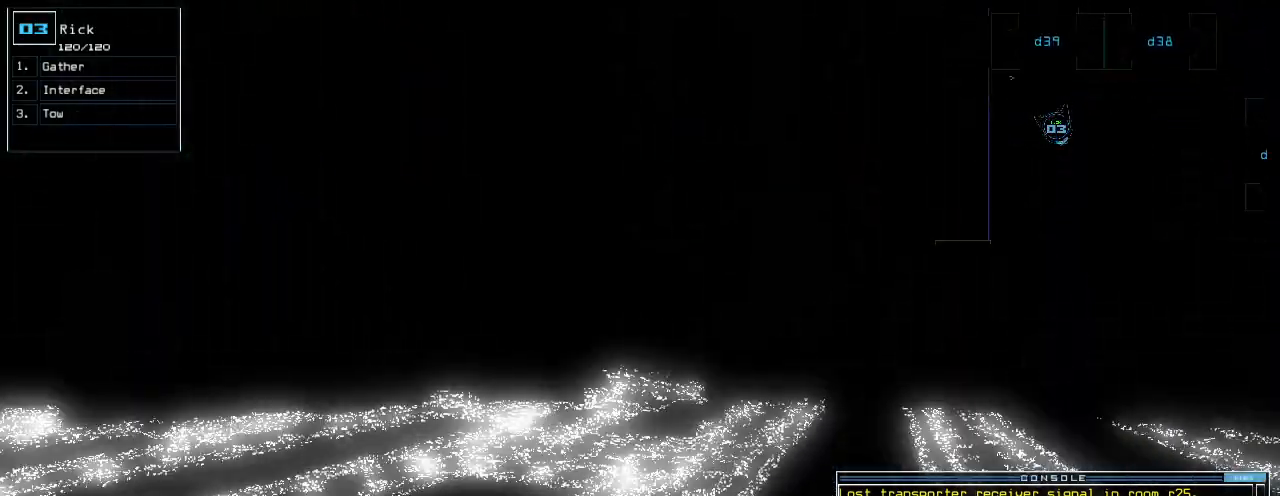
{"keys": ["up"], "events": [[80, "c", "up"], [80, "return", "down"], [160, "return", "up"], [360, "right", "down"], [420, "right", "up"]]}
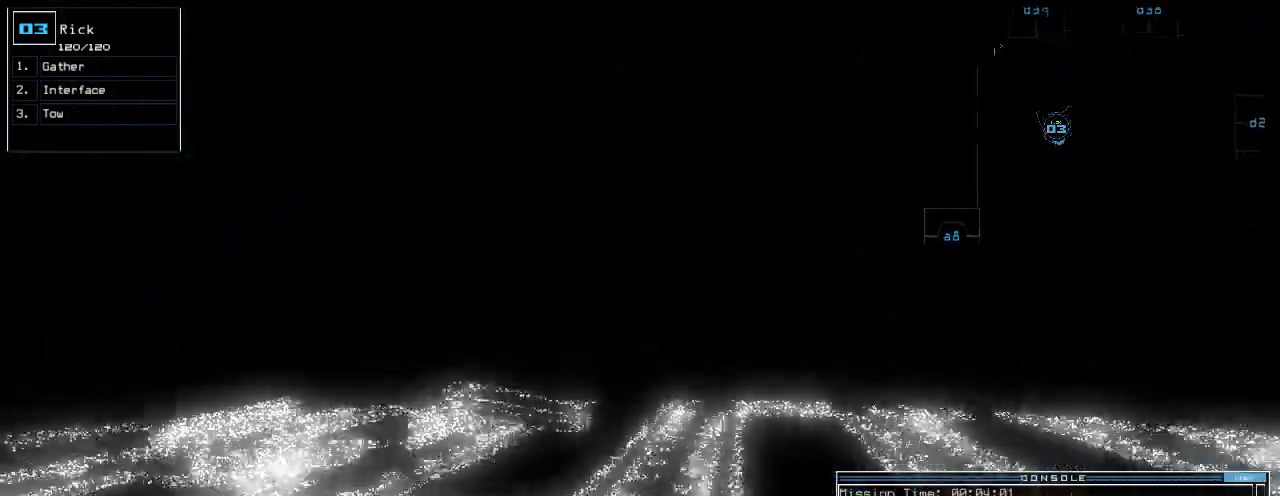
{"keys": ["up"], "events": [[200, "left", "down"], [240, "left", "up"]]}
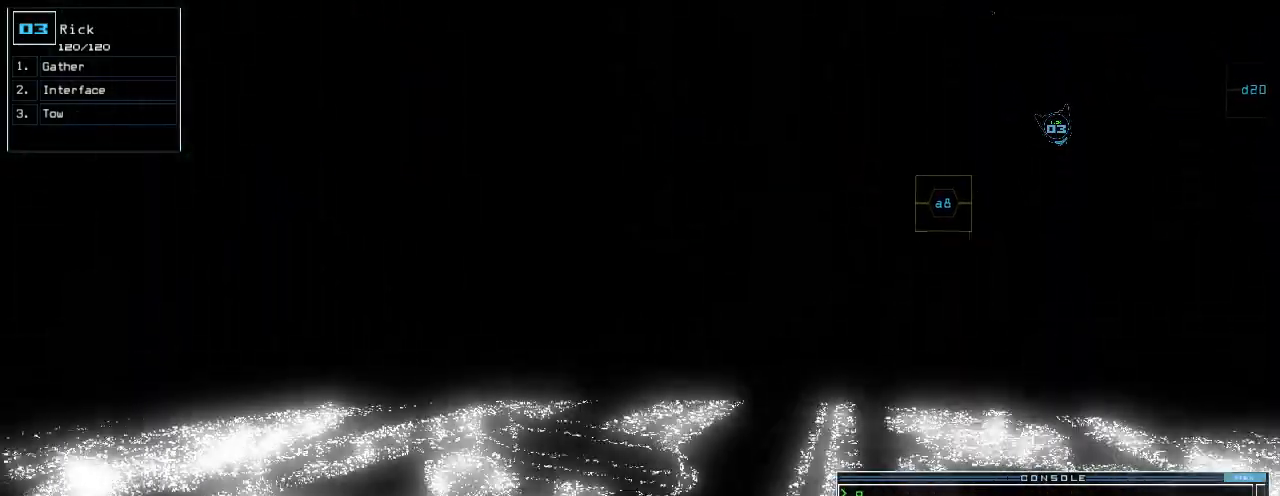
{"keys": ["up"], "events": []}
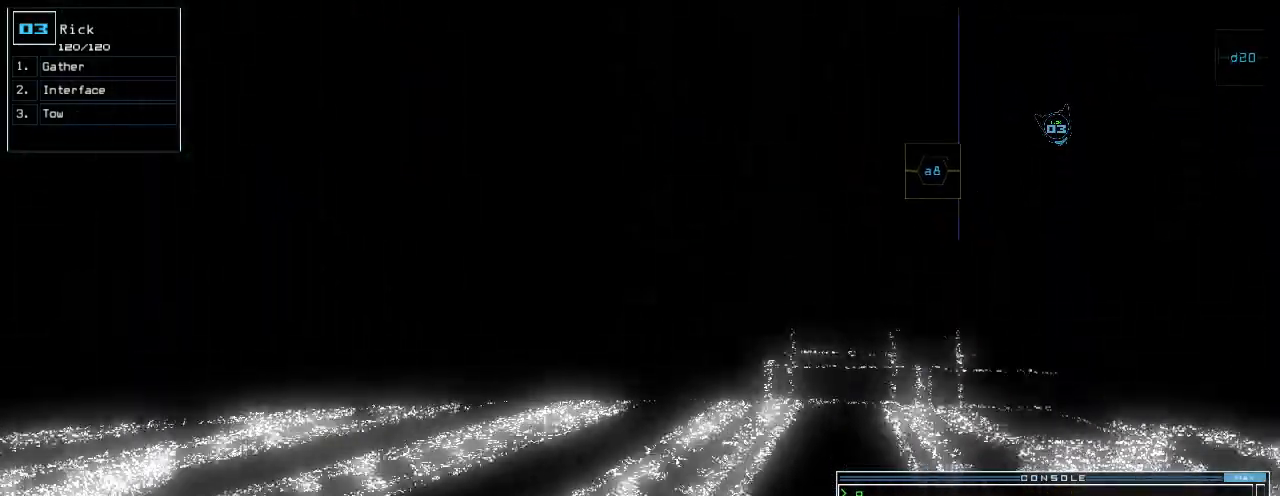
{"keys": ["up"], "events": []}
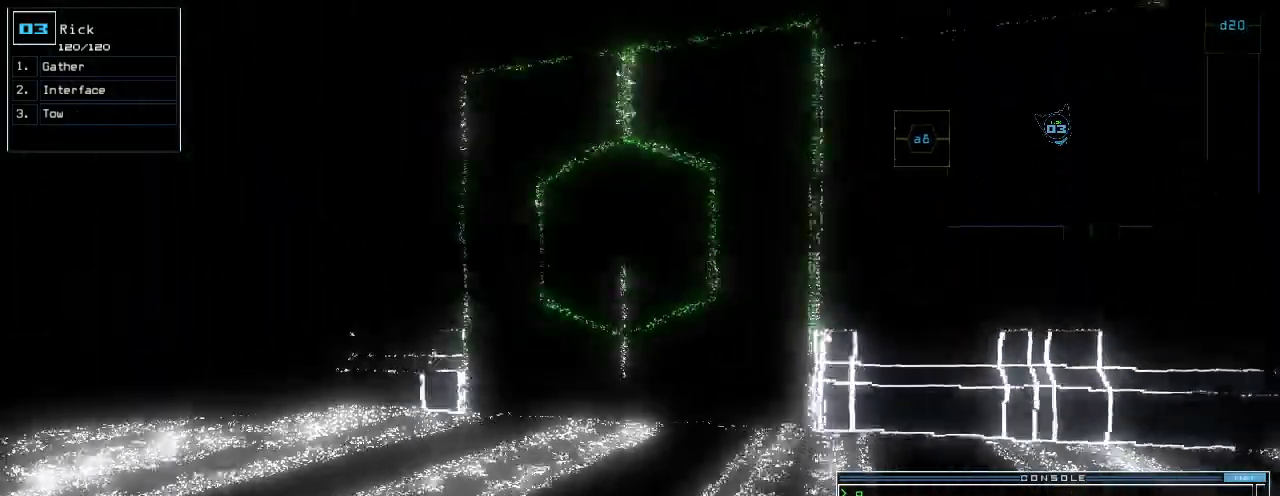
{"keys": [], "events": [[280, "space", "down"], [360, "space", "up"], [360, "up", "up"]]}
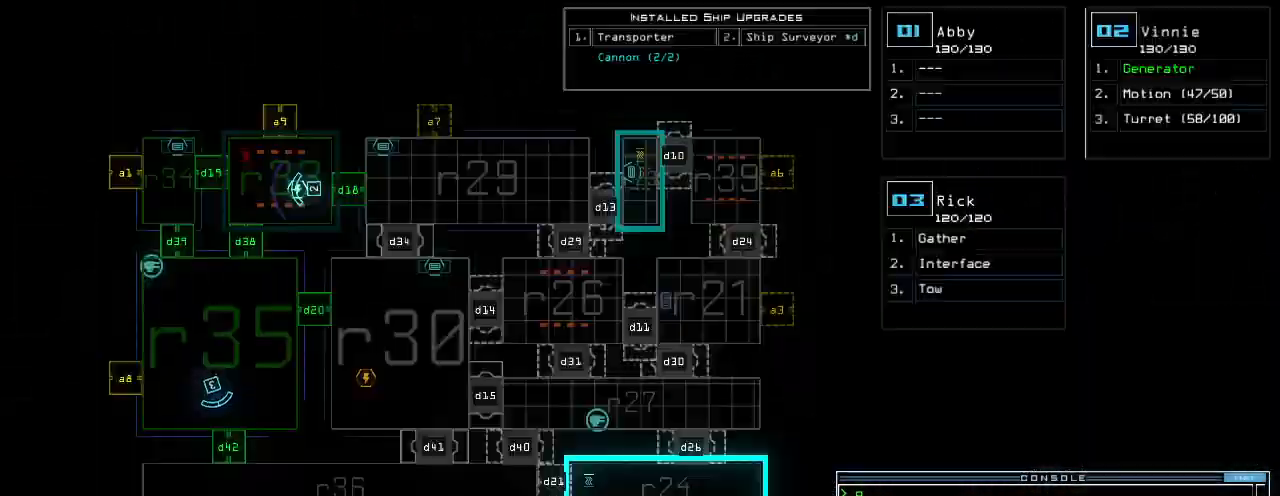
{"keys": ["down"], "events": [[380, "down", "down"]]}
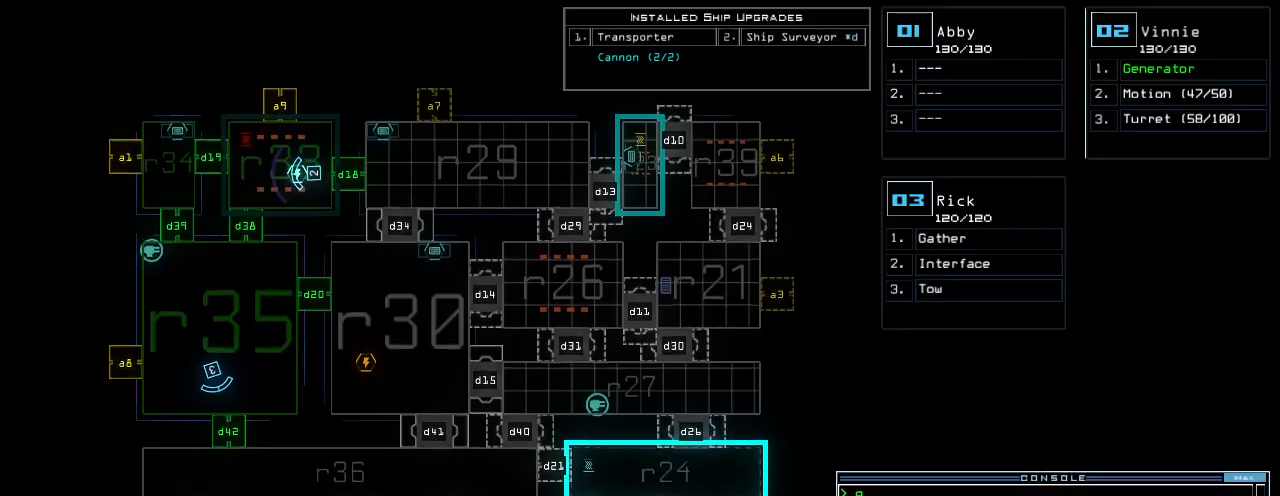
{"keys": ["up"], "events": [[60, "n", "down"], [140, "n", "up"], [200, "down", "up"], [360, "space", "down"], [420, "up", "down"], [440, "left", "down"], [460, "space", "up"], [500, "left", "up"]]}
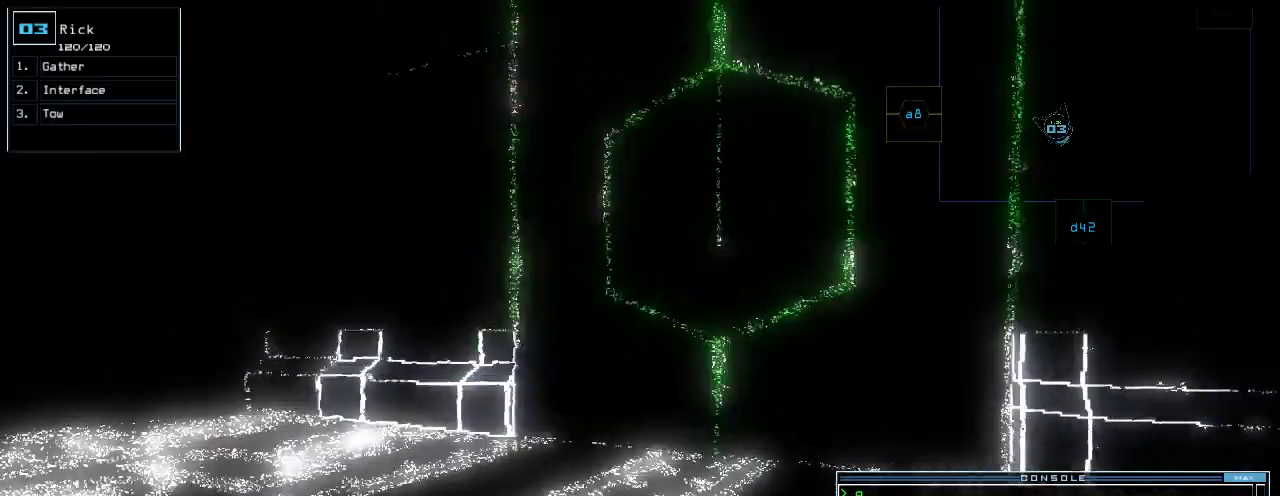
{"keys": ["up"], "events": [[20, "d", "down"], [100, "d", "up"], [260, "right", "down"], [360, "right", "up"]]}
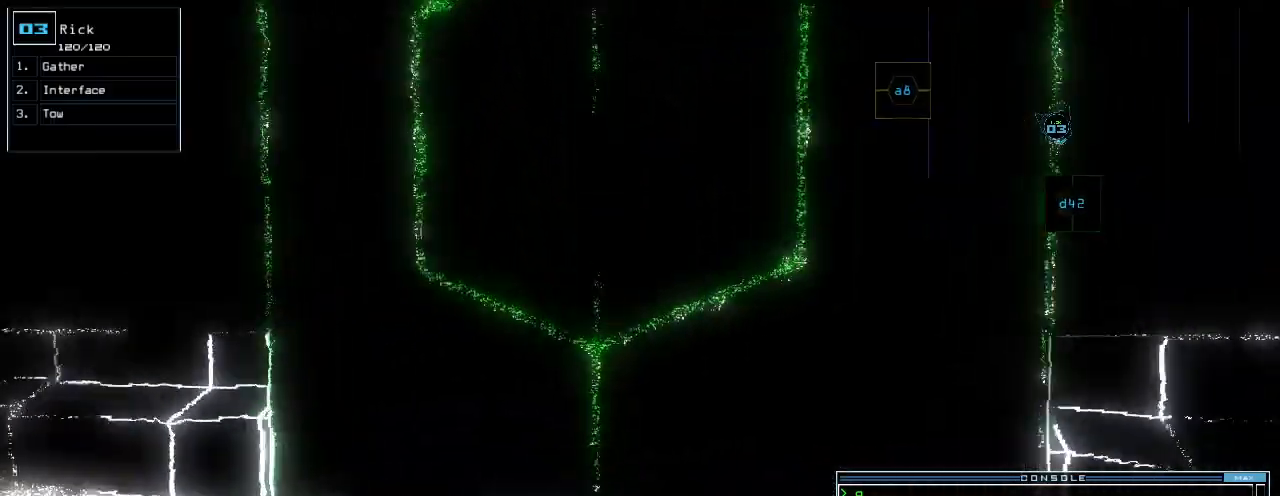
{"keys": ["up"], "events": [[340, "4", "down"], [400, "2", "down"], [420, "return", "down"], [440, "4", "up"], [480, "return", "up"], [500, "2", "up"]]}
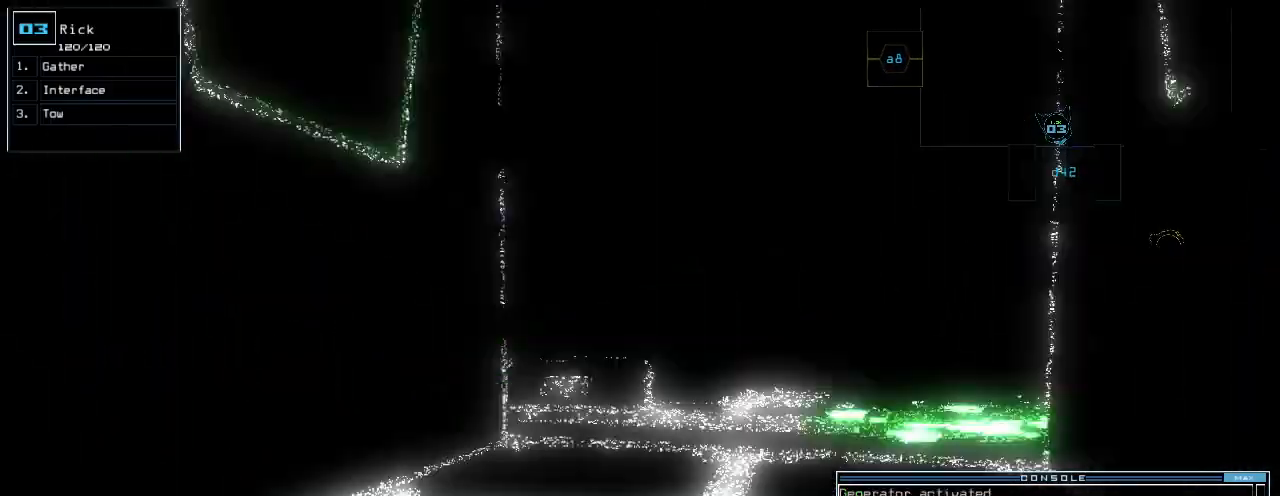
{"keys": [], "events": [[120, "right", "down"], [260, "right", "up"], [440, "up", "up"]]}
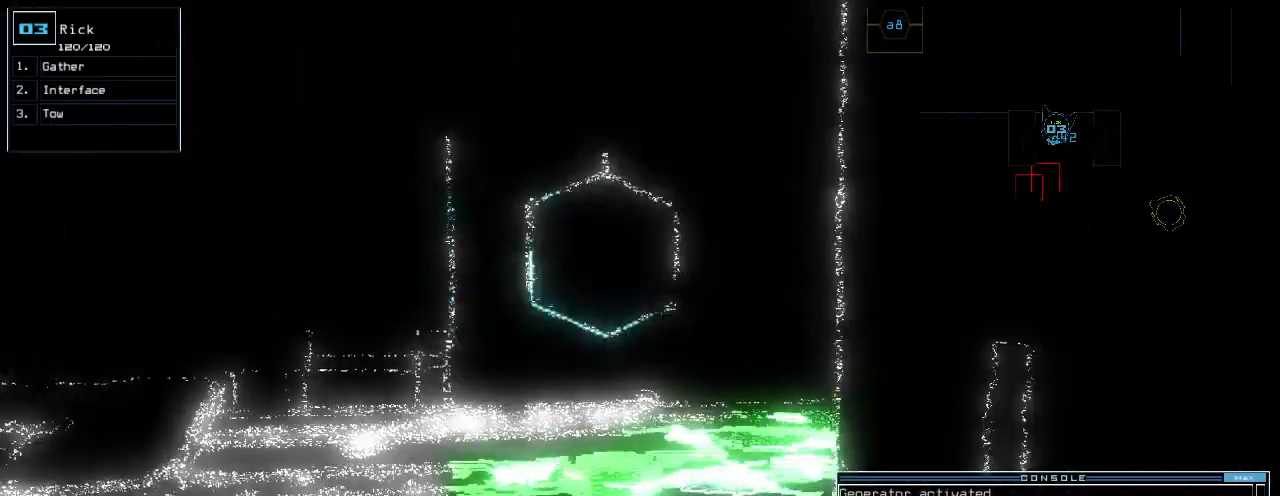
{"keys": [], "events": [[180, "space", "down"], [260, "space", "up"]]}